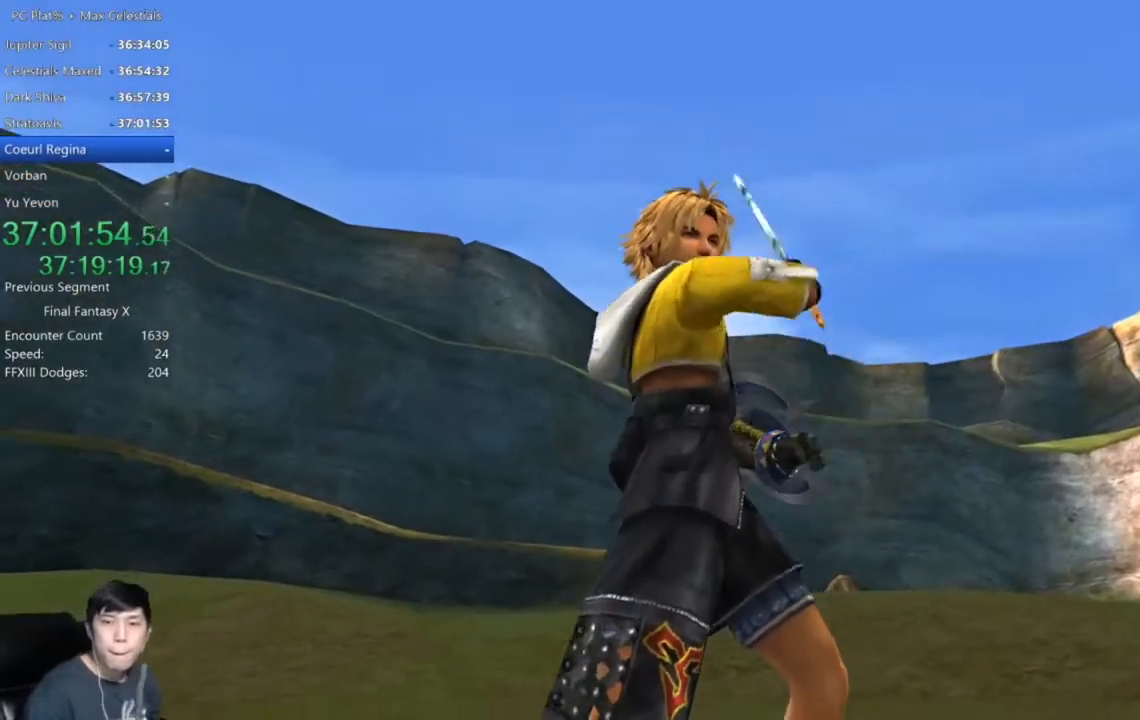
Gameplay with a controller (Xbox layout); each line is a JSON object with the inputs held at the frame after it. "events" lists button and stick changes between this image and that frame as [ms after this image, input, new state], when the widget could be followed in between.
{"buttons": [], "left_stick": "center", "right_stick": "center", "events": []}
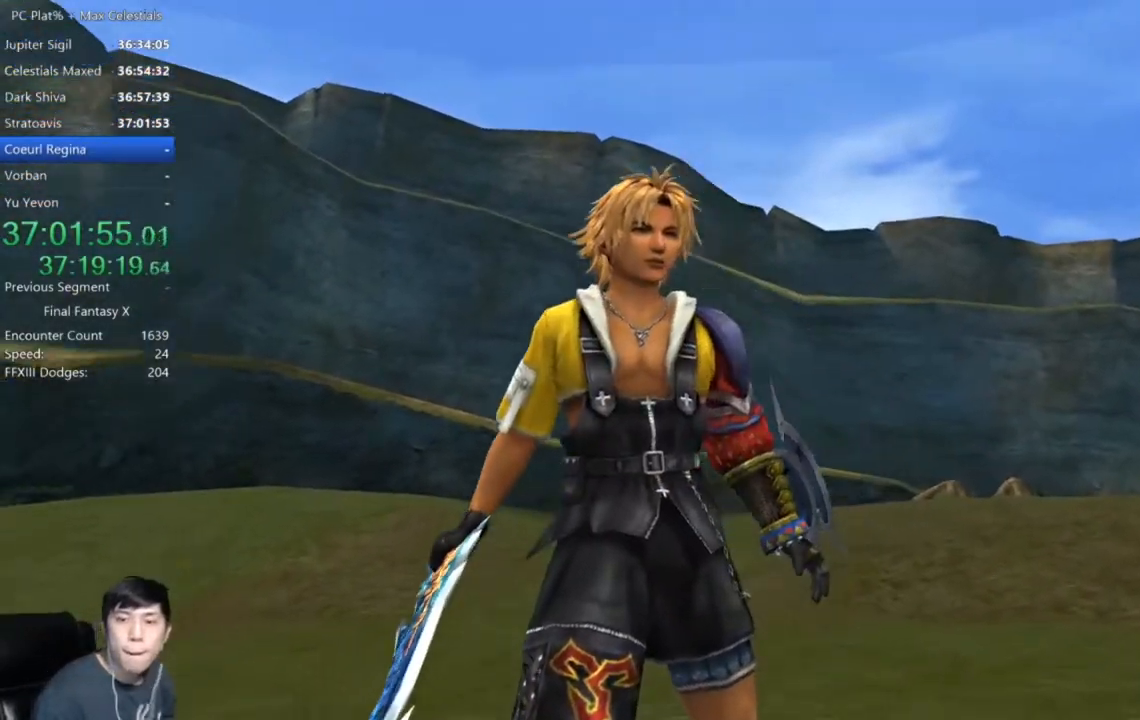
{"buttons": [], "left_stick": "center", "right_stick": "center", "events": []}
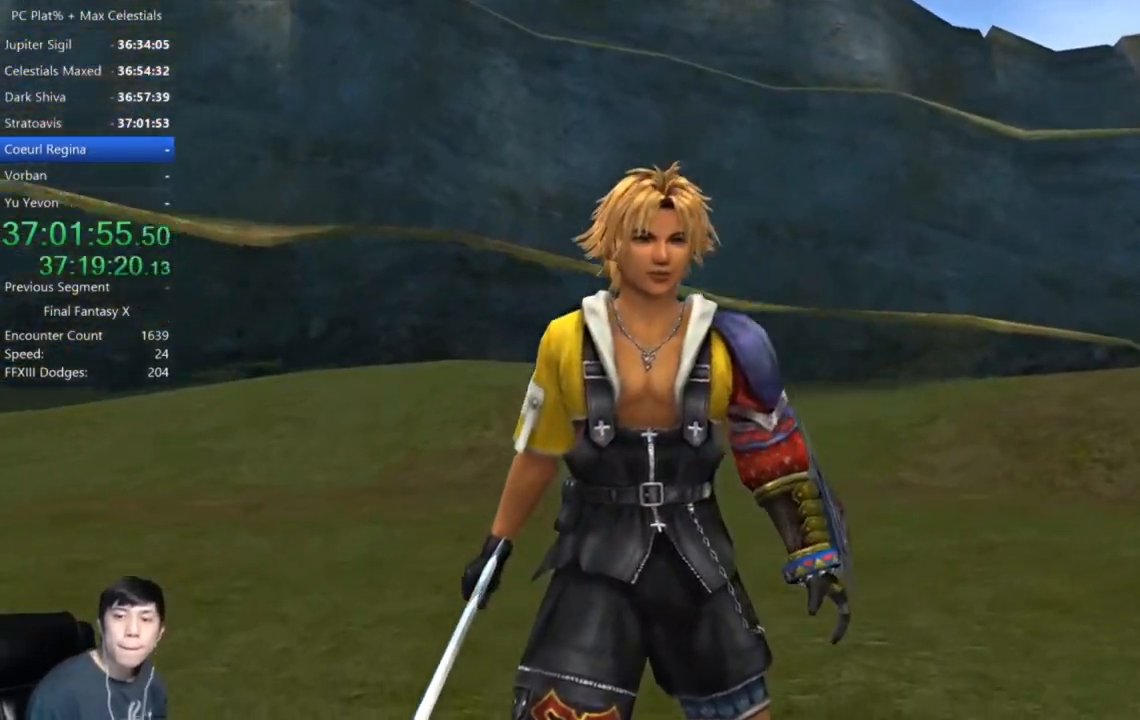
{"buttons": [], "left_stick": "center", "right_stick": "center", "events": []}
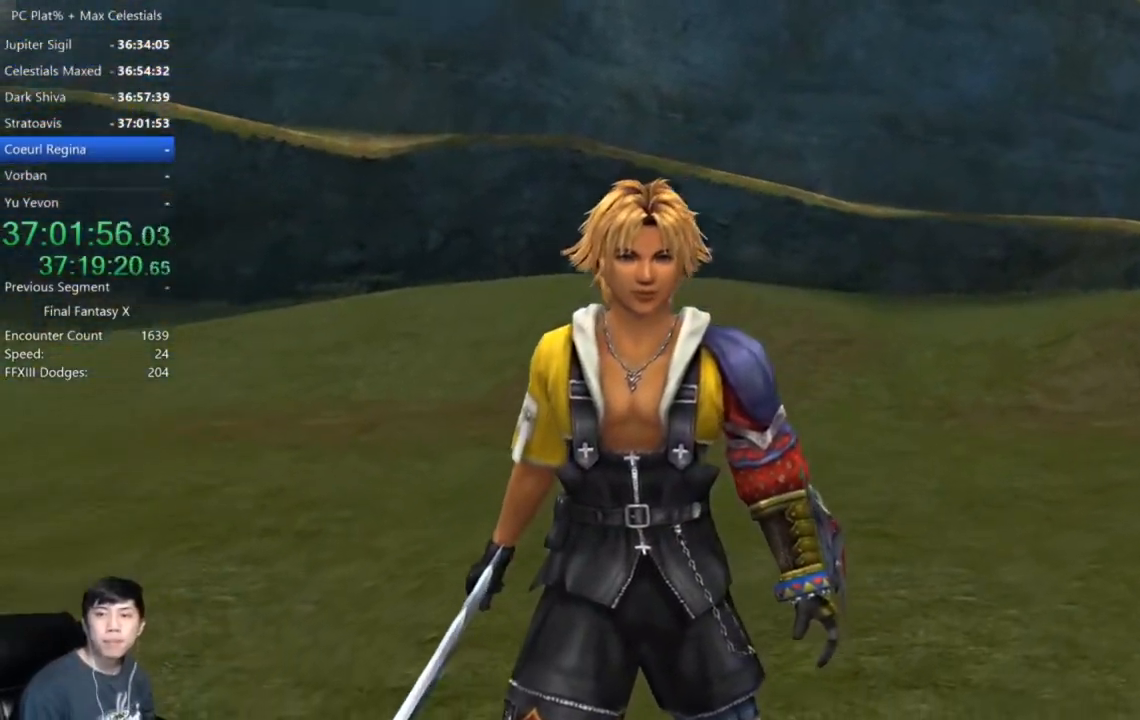
{"buttons": [], "left_stick": "center", "right_stick": "center", "events": []}
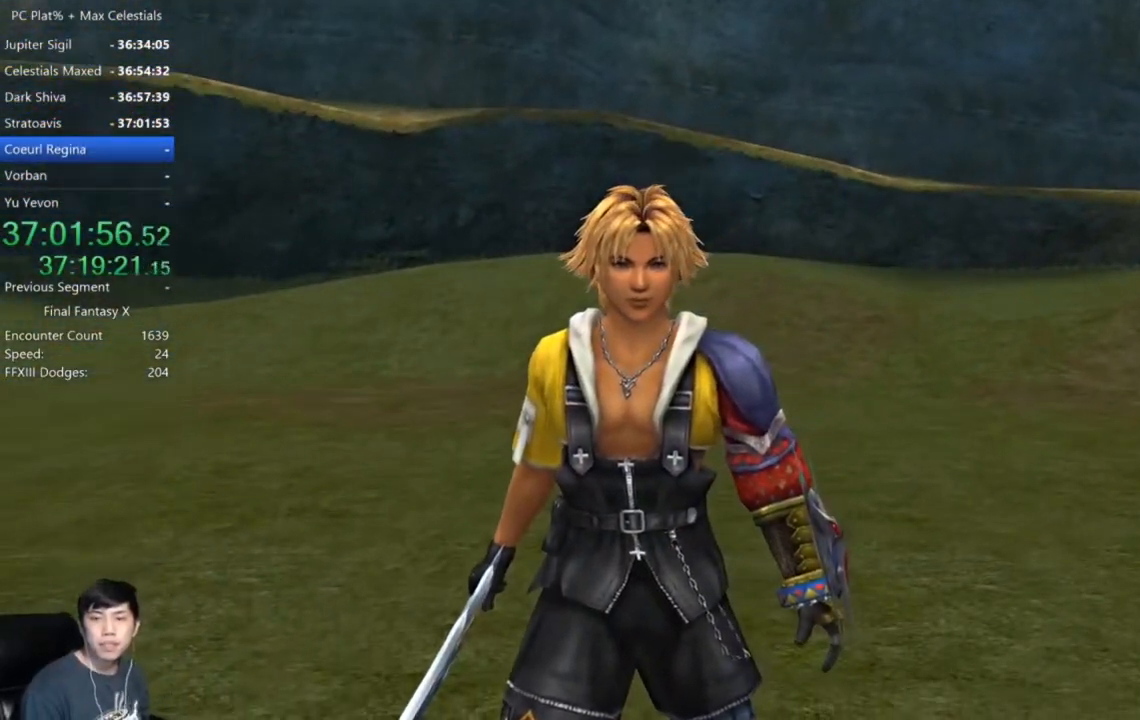
{"buttons": [], "left_stick": "center", "right_stick": "center", "events": []}
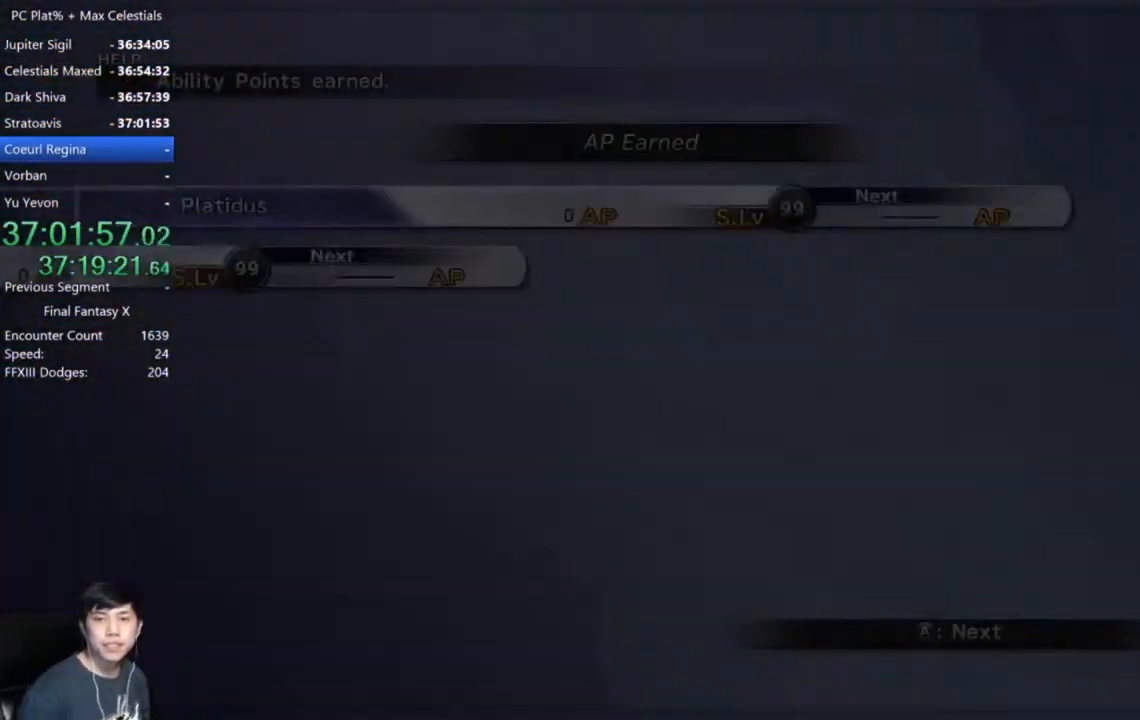
{"buttons": [], "left_stick": "center", "right_stick": "center", "events": [[267, "A", "down"], [367, "A", "up"], [434, "A", "down"], [501, "A", "up"]]}
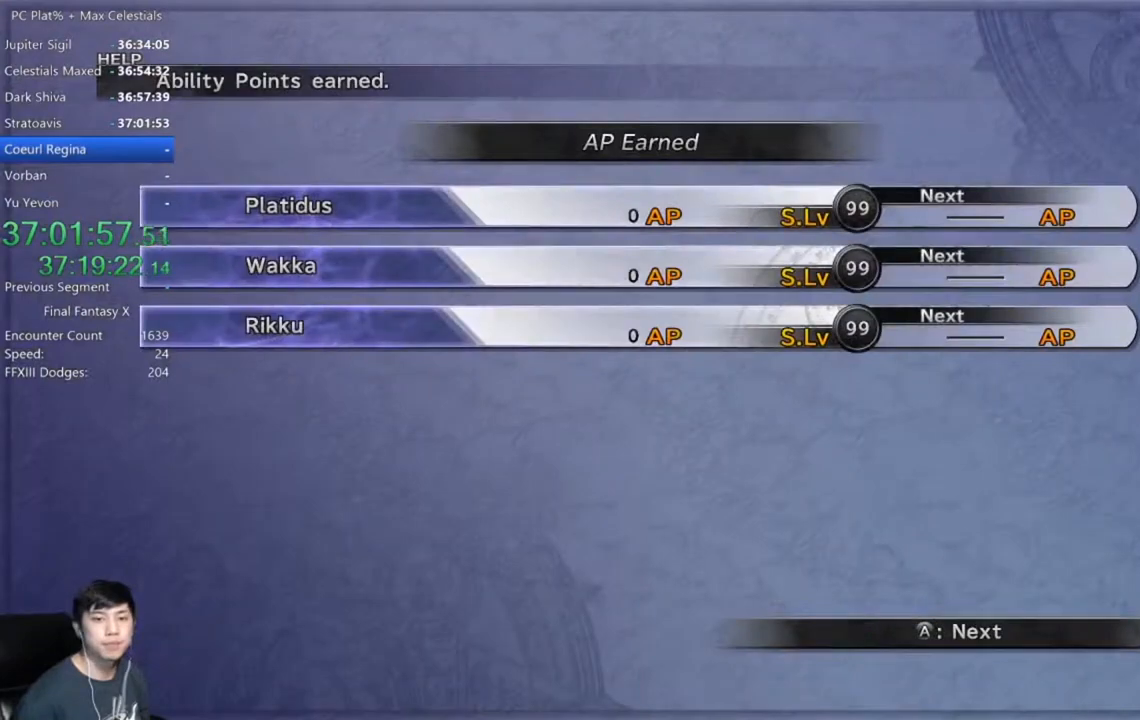
{"buttons": [], "left_stick": "center", "right_stick": "center", "events": [[66, "A", "down"], [133, "A", "up"], [200, "A", "down"], [300, "A", "up"]]}
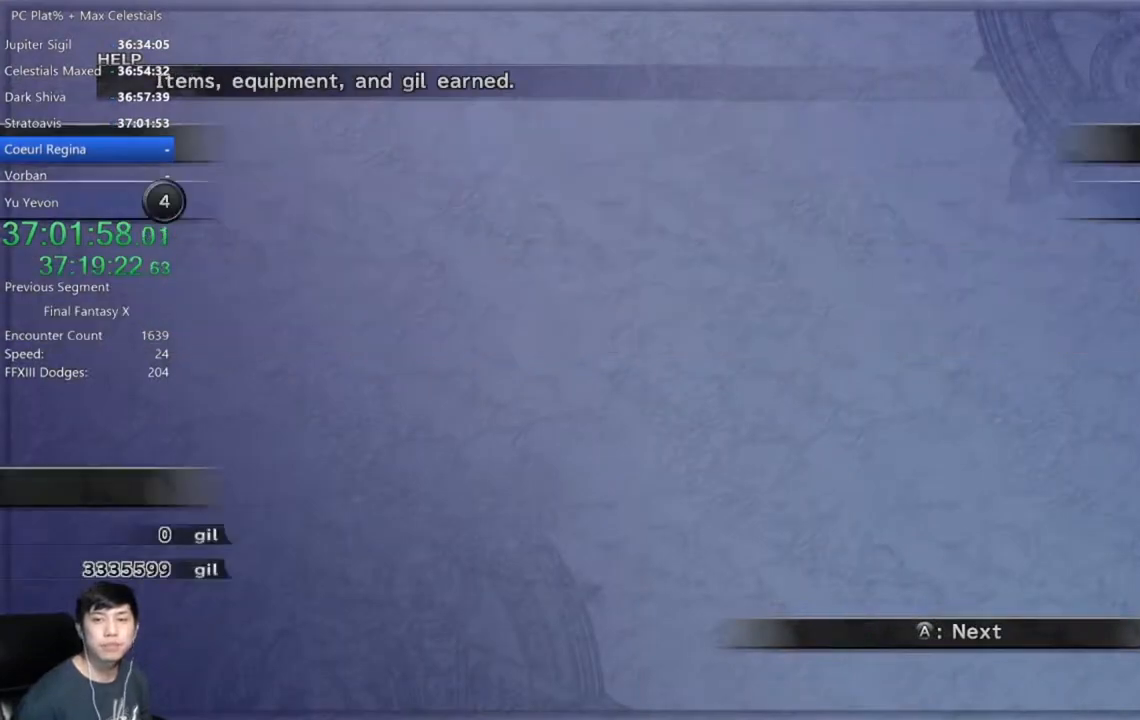
{"buttons": [], "left_stick": "center", "right_stick": "center", "events": [[234, "A", "down"], [334, "A", "up"], [401, "A", "down"], [467, "A", "up"]]}
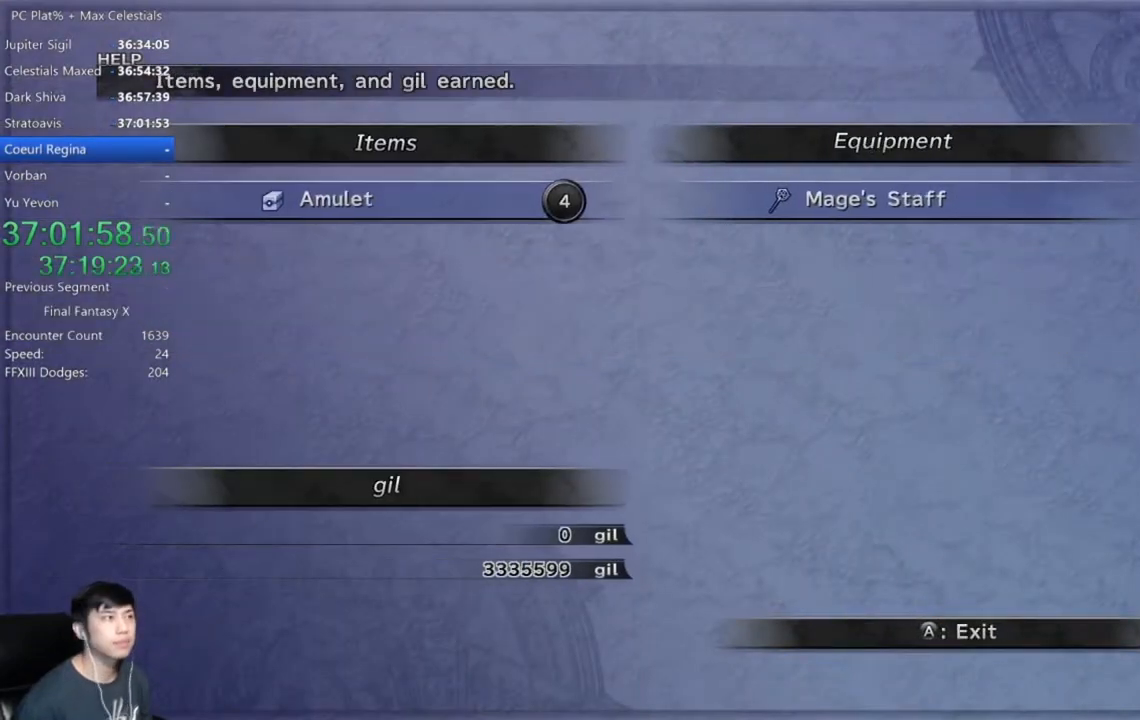
{"buttons": ["A"], "left_stick": "center", "right_stick": "center", "events": [[33, "A", "down"], [100, "A", "up"], [167, "A", "down"], [233, "A", "up"], [333, "A", "down"], [400, "A", "up"], [500, "A", "down"]]}
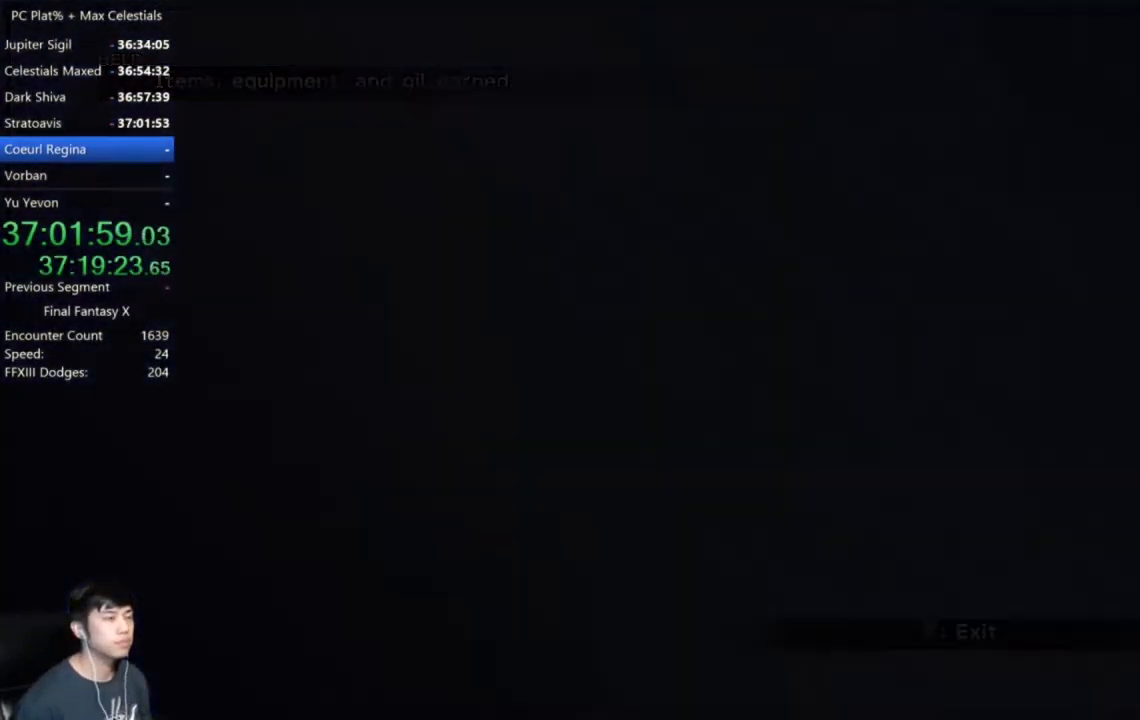
{"buttons": [], "left_stick": "center", "right_stick": "center", "events": [[67, "A", "up"], [134, "A", "down"], [200, "A", "up"], [267, "A", "down"], [334, "A", "up"], [434, "A", "down"], [467, "A", "up"]]}
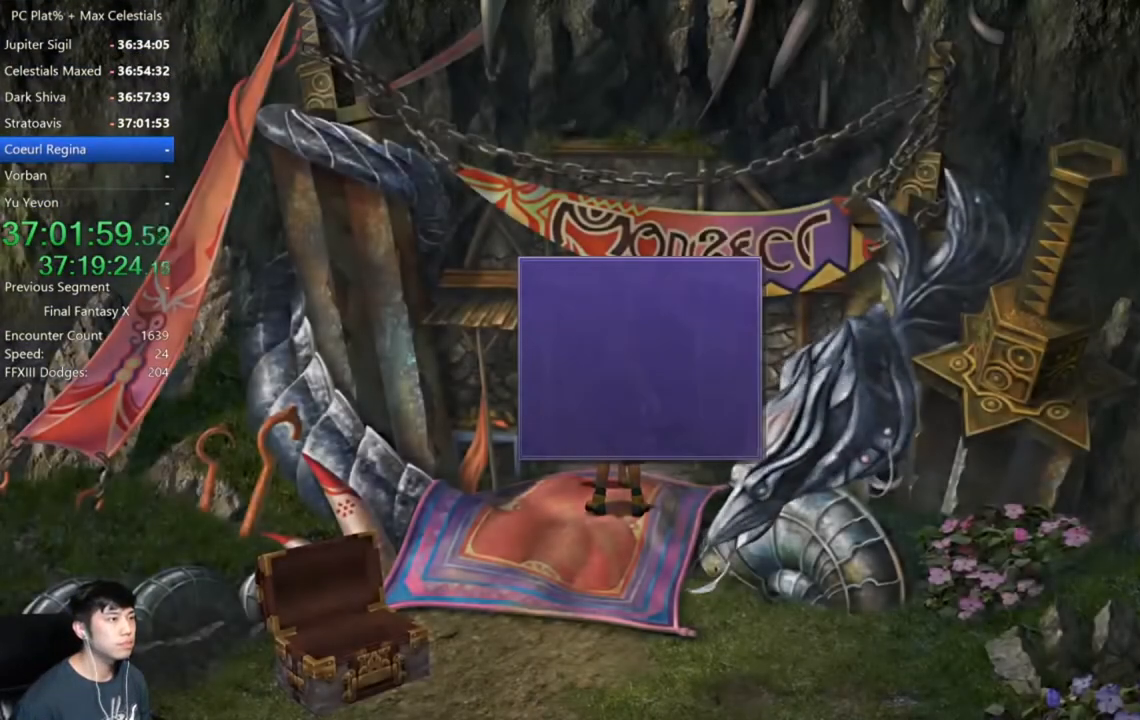
{"buttons": [], "left_stick": "center", "right_stick": "center", "events": [[66, "A", "down"], [100, "A", "up"], [200, "A", "down"], [267, "A", "up"], [300, "A", "down"], [400, "A", "up"]]}
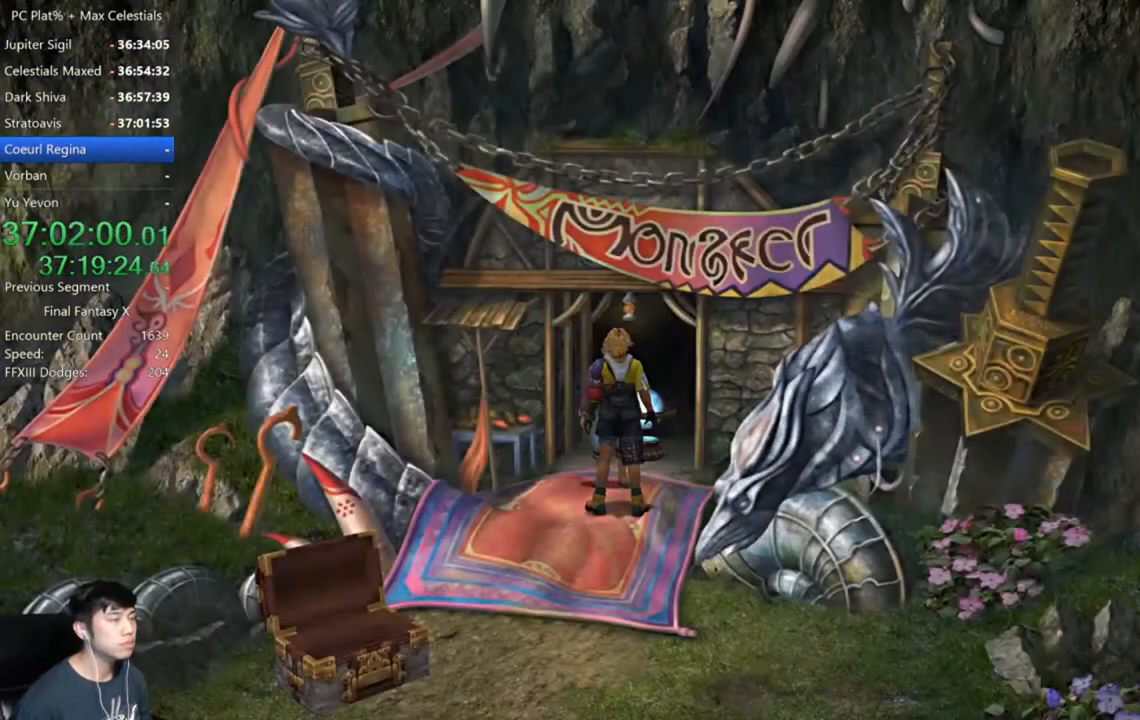
{"buttons": [], "left_stick": "center", "right_stick": "center", "events": []}
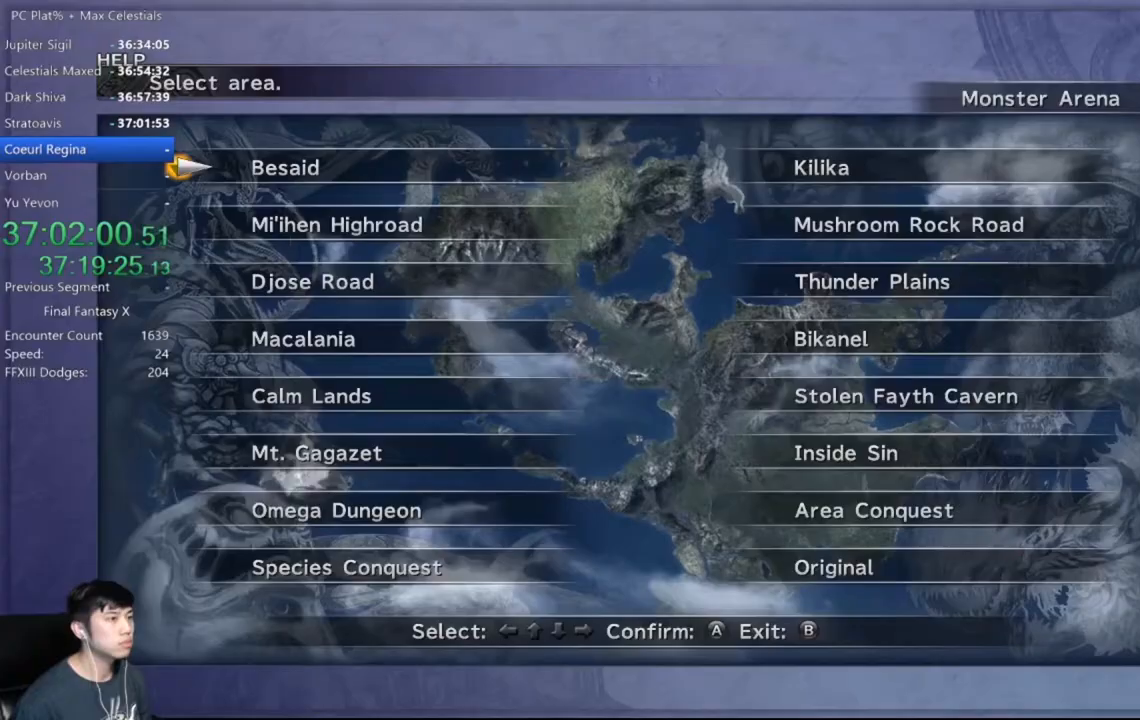
{"buttons": ["DPAD_UP"], "left_stick": "center", "right_stick": "center", "events": [[233, "DPAD_UP", "down"], [367, "DPAD_UP", "up"], [400, "DPAD_RIGHT", "down"], [433, "DPAD_UP", "down"], [467, "DPAD_RIGHT", "up"]]}
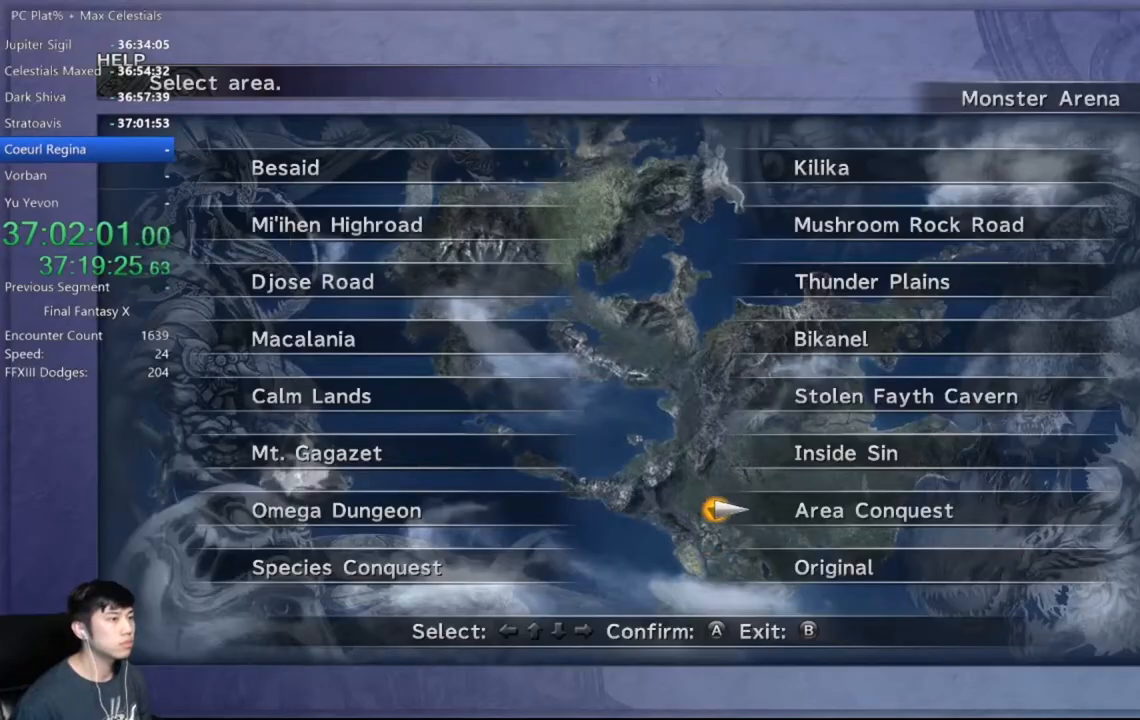
{"buttons": [], "left_stick": "center", "right_stick": "center", "events": [[67, "DPAD_UP", "up"], [134, "A", "down"], [200, "A", "up"], [301, "DPAD_DOWN", "down"], [367, "DPAD_DOWN", "up"]]}
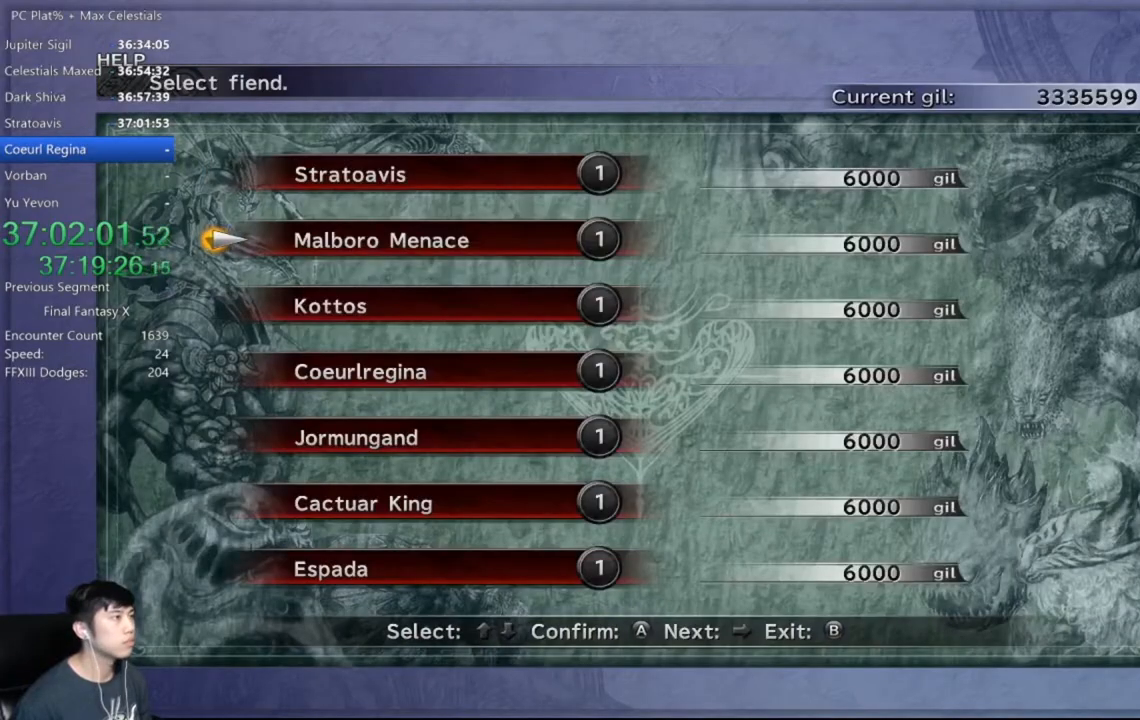
{"buttons": [], "left_stick": "center", "right_stick": "center", "events": [[133, "DPAD_DOWN", "down"], [267, "DPAD_DOWN", "up"], [333, "DPAD_DOWN", "down"], [433, "DPAD_DOWN", "up"]]}
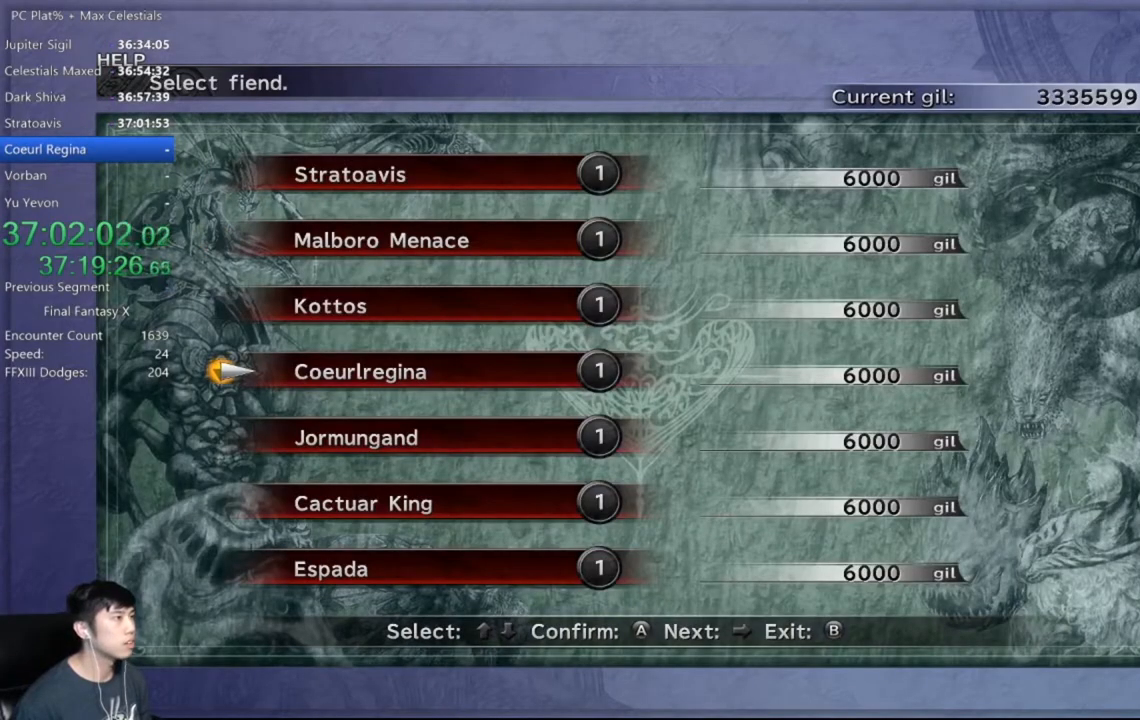
{"buttons": ["A"], "left_stick": "center", "right_stick": "center", "events": [[34, "A", "down"], [100, "A", "up"], [167, "A", "down"], [234, "A", "up"], [301, "A", "down"], [401, "A", "up"], [467, "A", "down"]]}
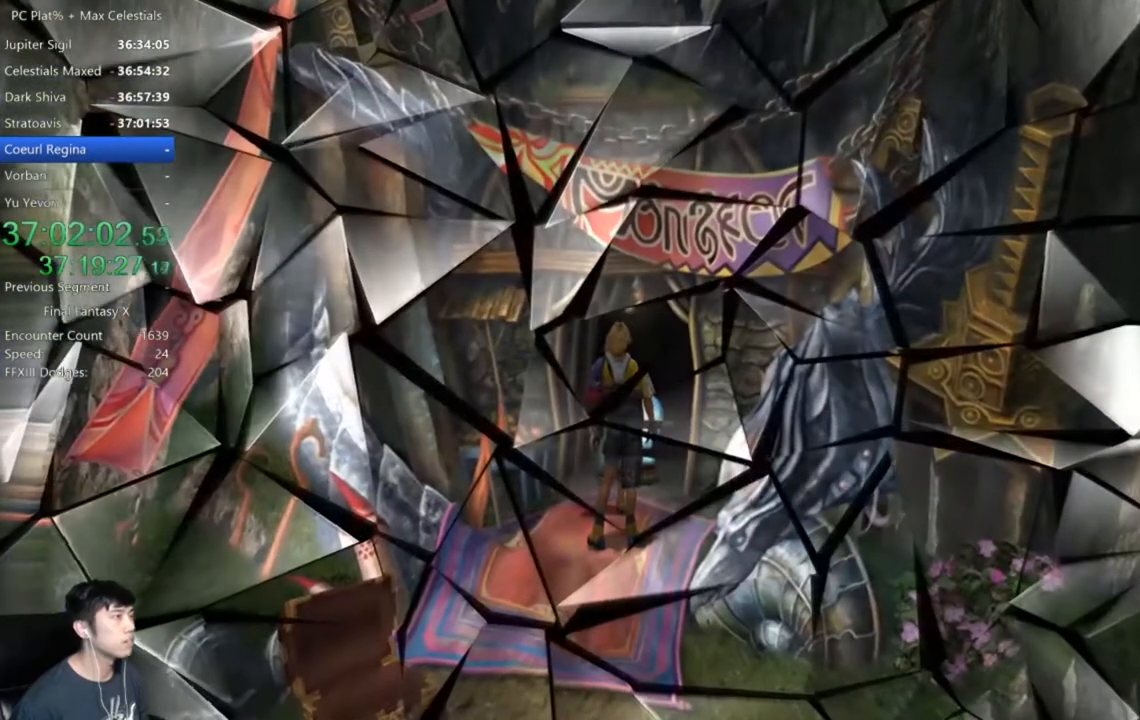
{"buttons": ["A"], "left_stick": "center", "right_stick": "center", "events": [[66, "A", "up"], [233, "A", "down"], [333, "A", "up"], [433, "A", "down"]]}
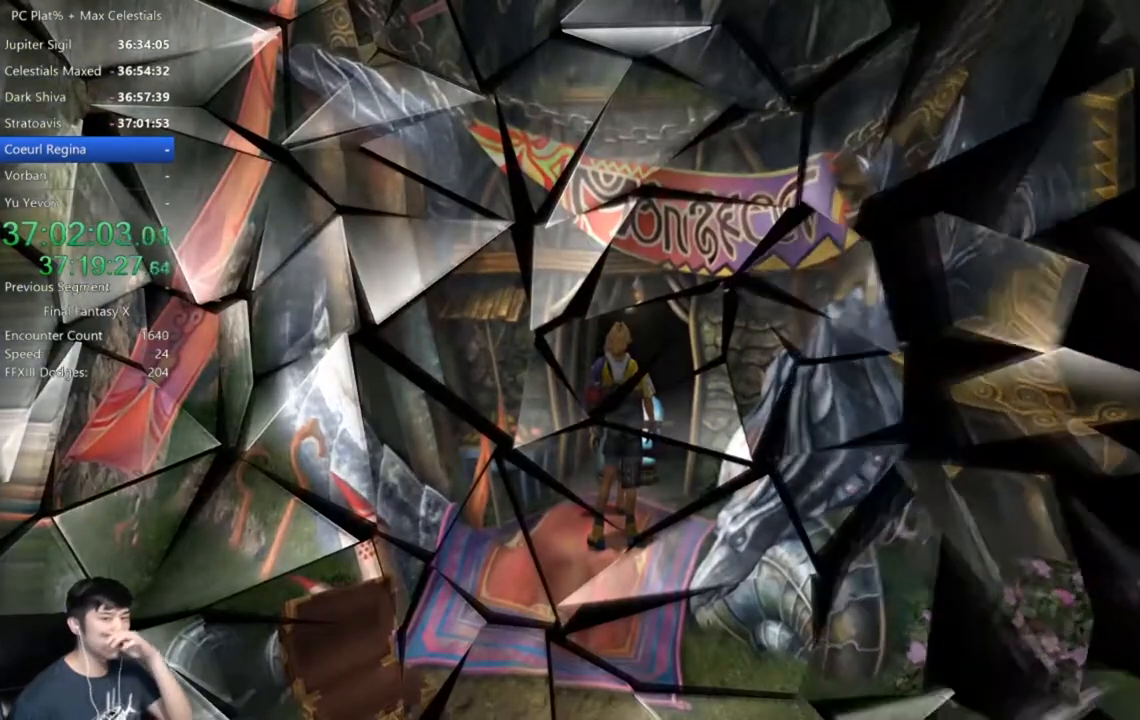
{"buttons": ["A"], "left_stick": "center", "right_stick": "center", "events": [[34, "A", "up"], [134, "A", "down"], [200, "A", "up"], [301, "A", "down"], [367, "A", "up"], [467, "A", "down"]]}
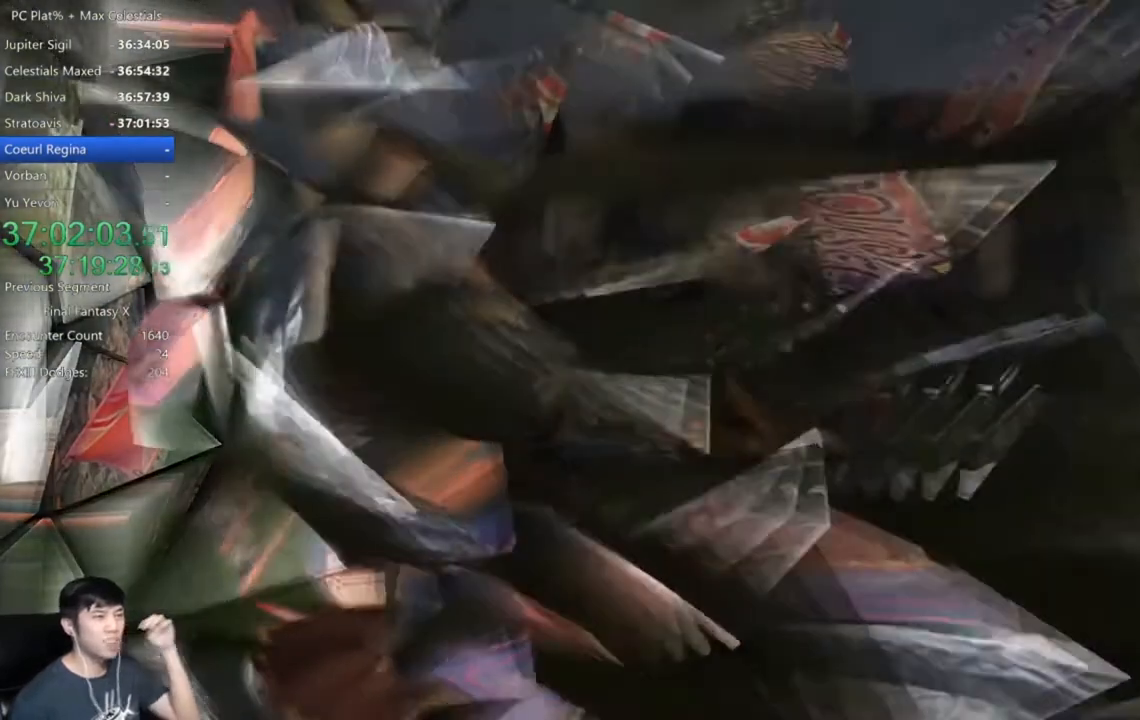
{"buttons": [], "left_stick": "center", "right_stick": "center", "events": [[66, "A", "up"], [167, "A", "down"], [267, "A", "up"], [367, "A", "down"], [467, "A", "up"]]}
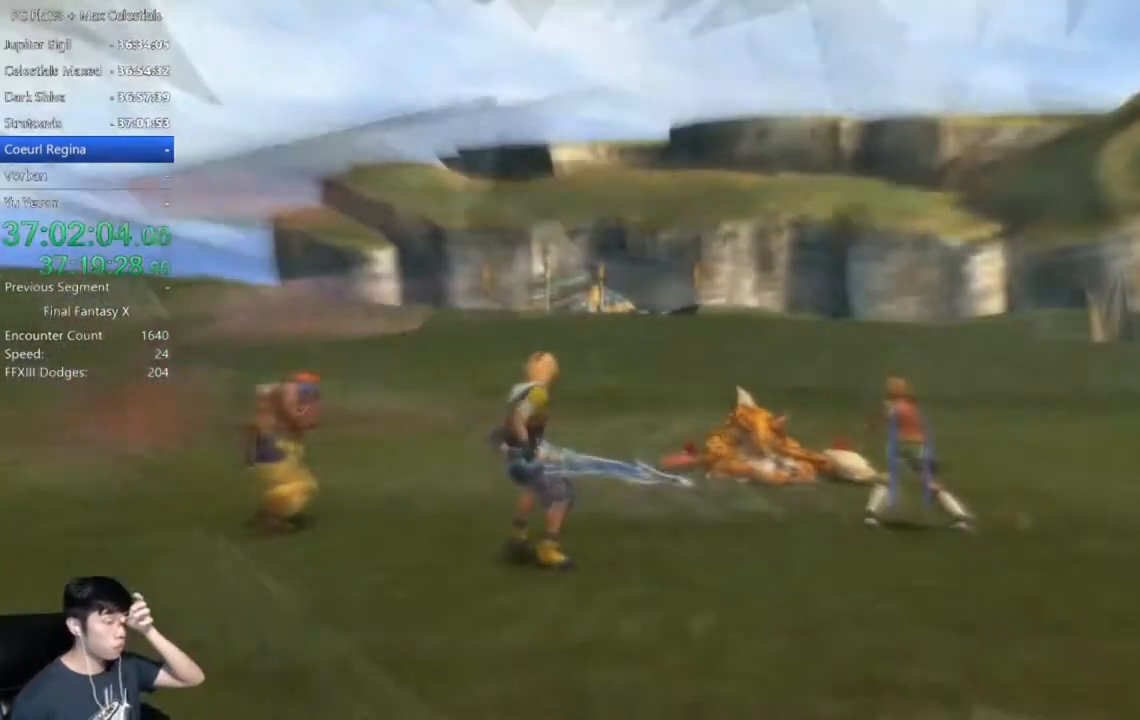
{"buttons": [], "left_stick": "center", "right_stick": "center", "events": []}
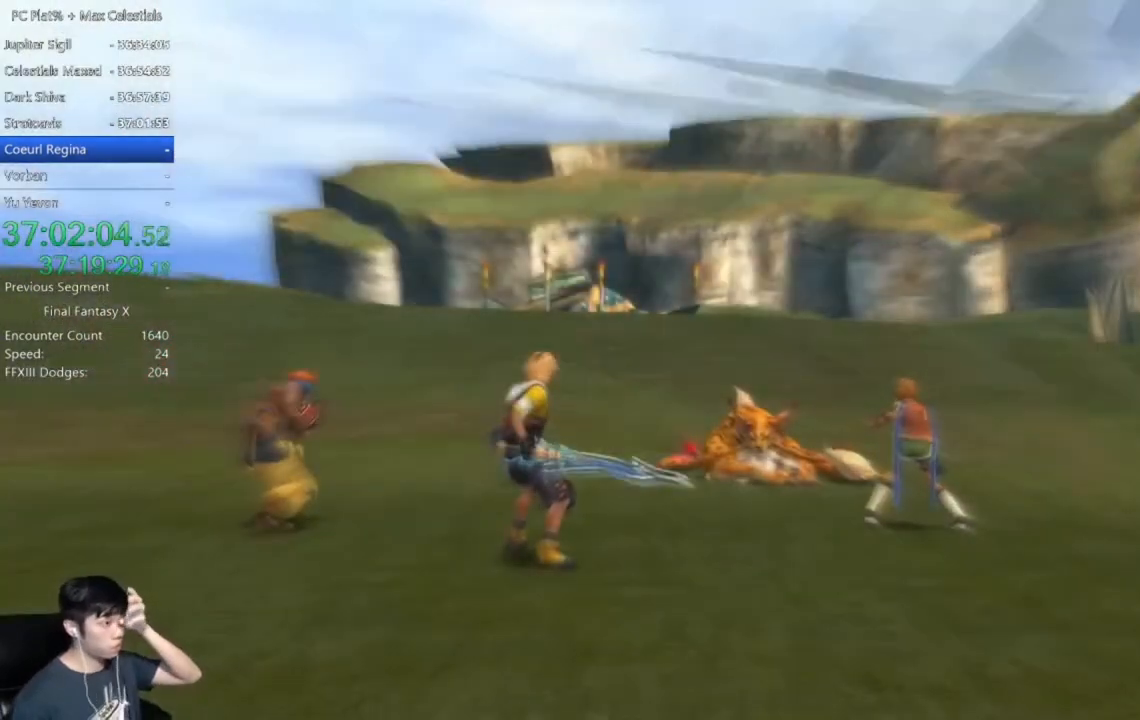
{"buttons": [], "left_stick": "center", "right_stick": "center", "events": []}
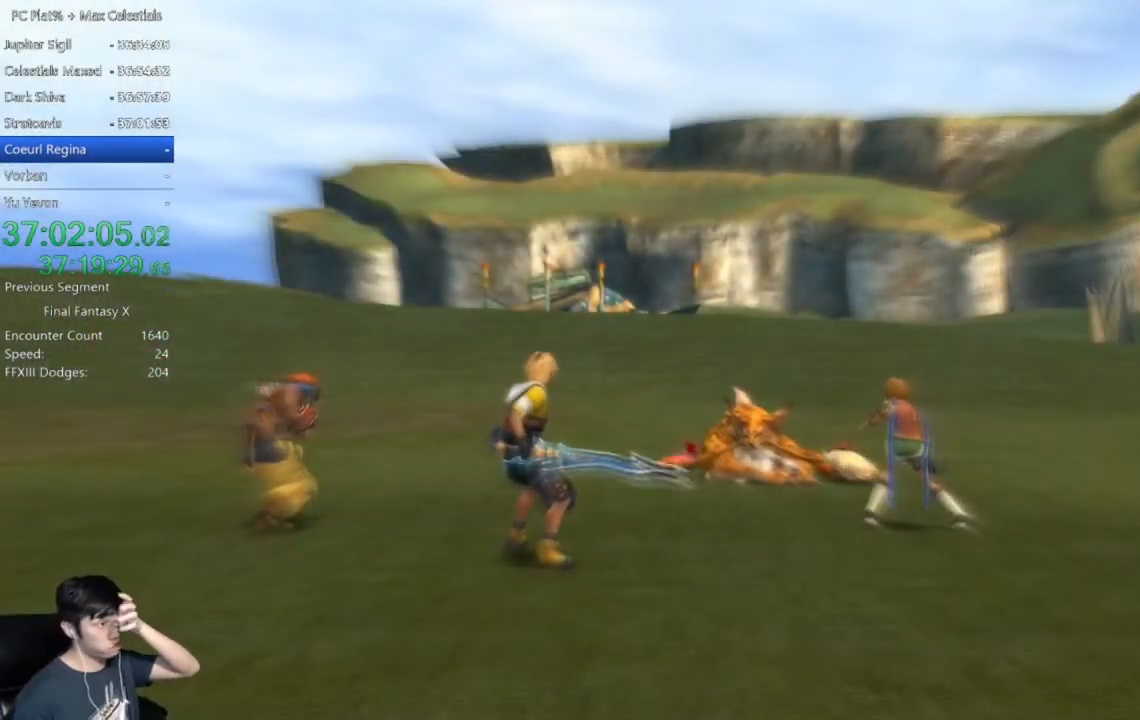
{"buttons": [], "left_stick": "center", "right_stick": "center", "events": []}
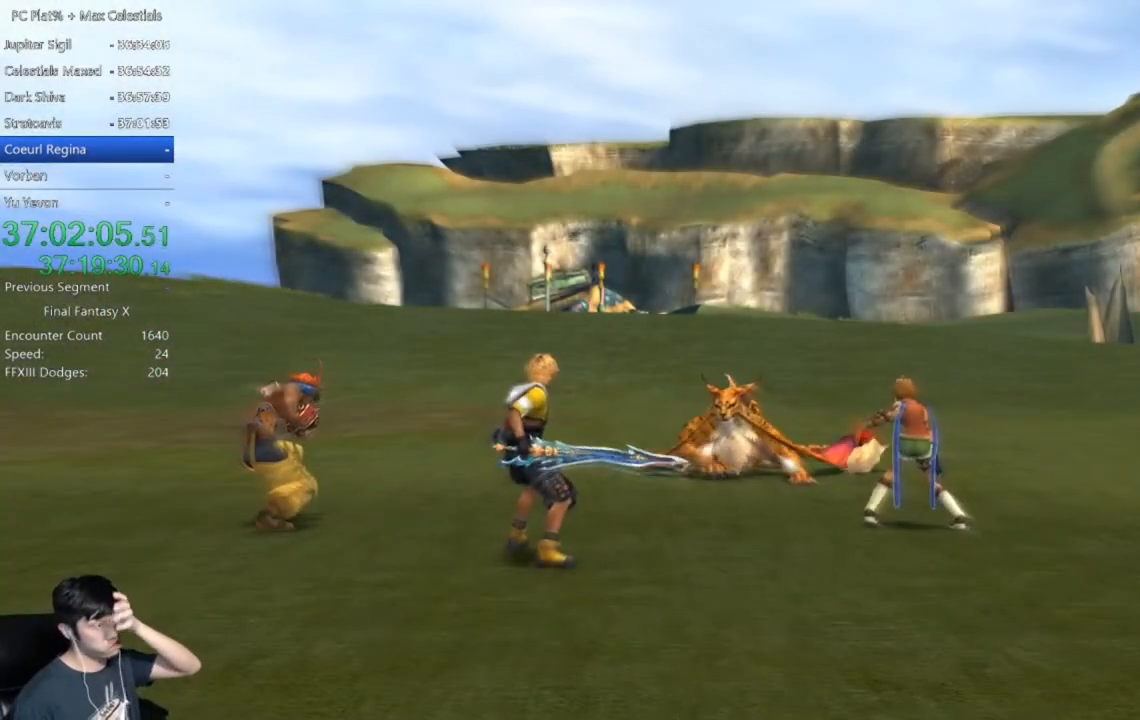
{"buttons": [], "left_stick": "center", "right_stick": "center", "events": []}
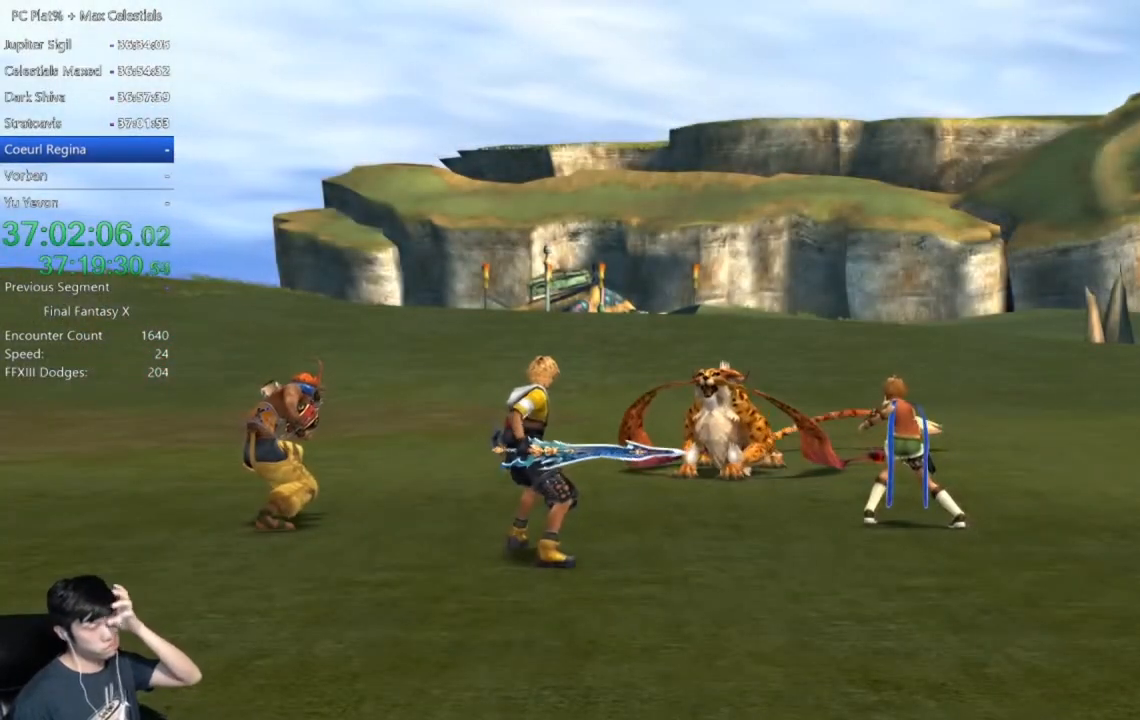
{"buttons": [], "left_stick": "center", "right_stick": "center", "events": []}
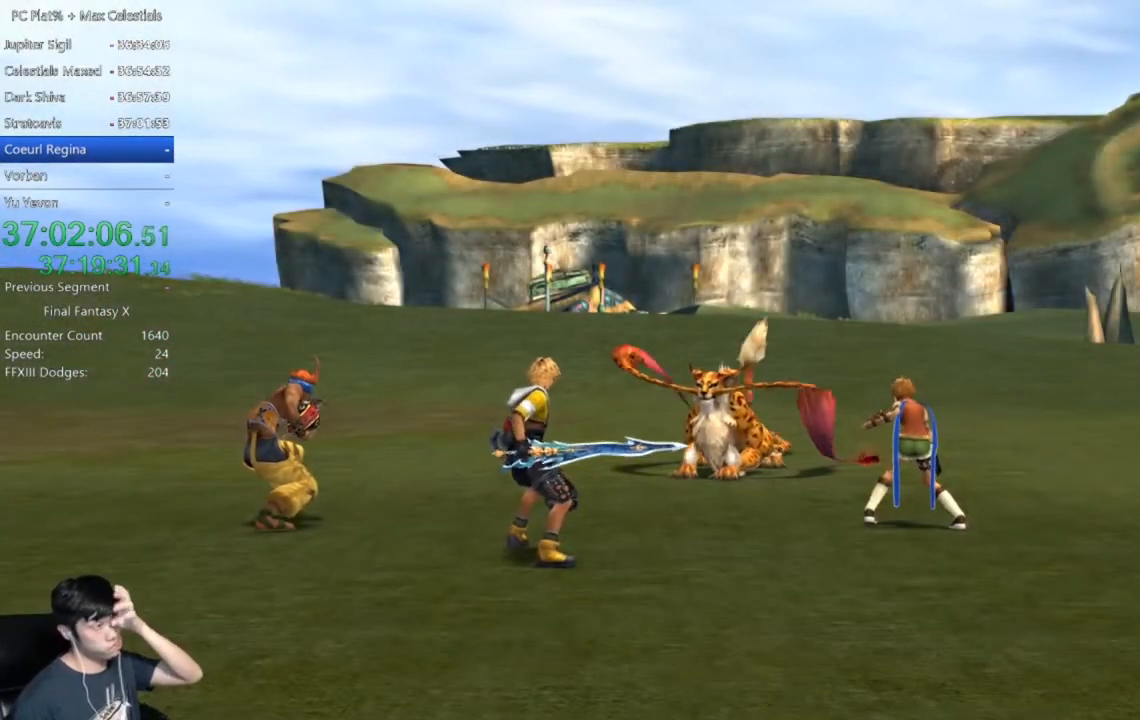
{"buttons": [], "left_stick": "center", "right_stick": "center", "events": [[66, "A", "down"], [167, "A", "up"], [267, "A", "down"], [333, "A", "up"], [433, "A", "down"], [500, "A", "up"]]}
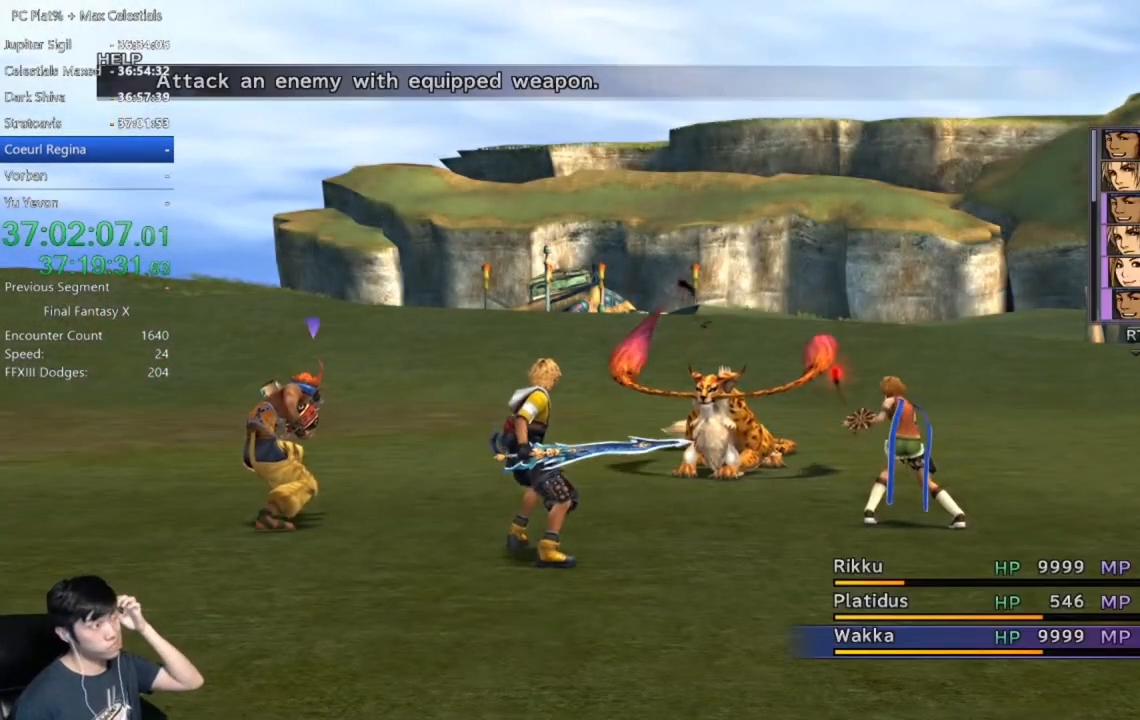
{"buttons": ["A"], "left_stick": "center", "right_stick": "center", "events": [[100, "A", "down"], [134, "A", "up"], [234, "A", "down"], [300, "A", "up"], [367, "A", "down"], [467, "A", "up"], [501, "A", "down"]]}
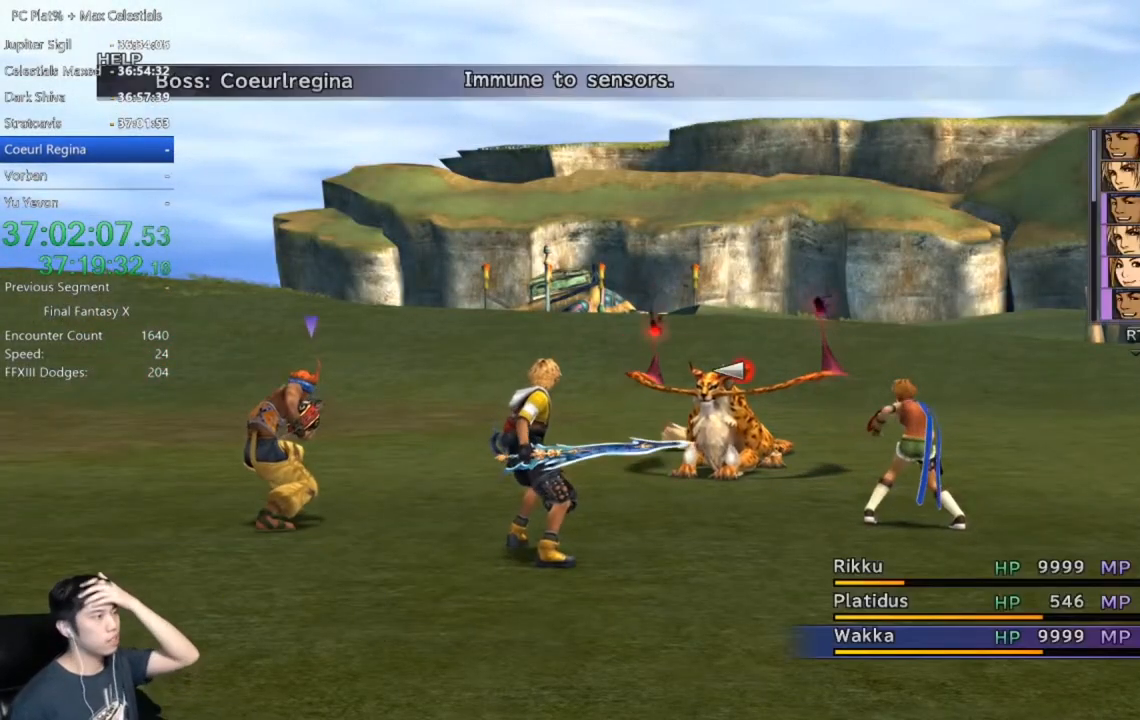
{"buttons": [], "left_stick": "center", "right_stick": "center", "events": [[66, "A", "up"], [133, "A", "down"], [200, "A", "up"], [267, "A", "down"], [367, "A", "up"], [433, "A", "down"], [500, "A", "up"]]}
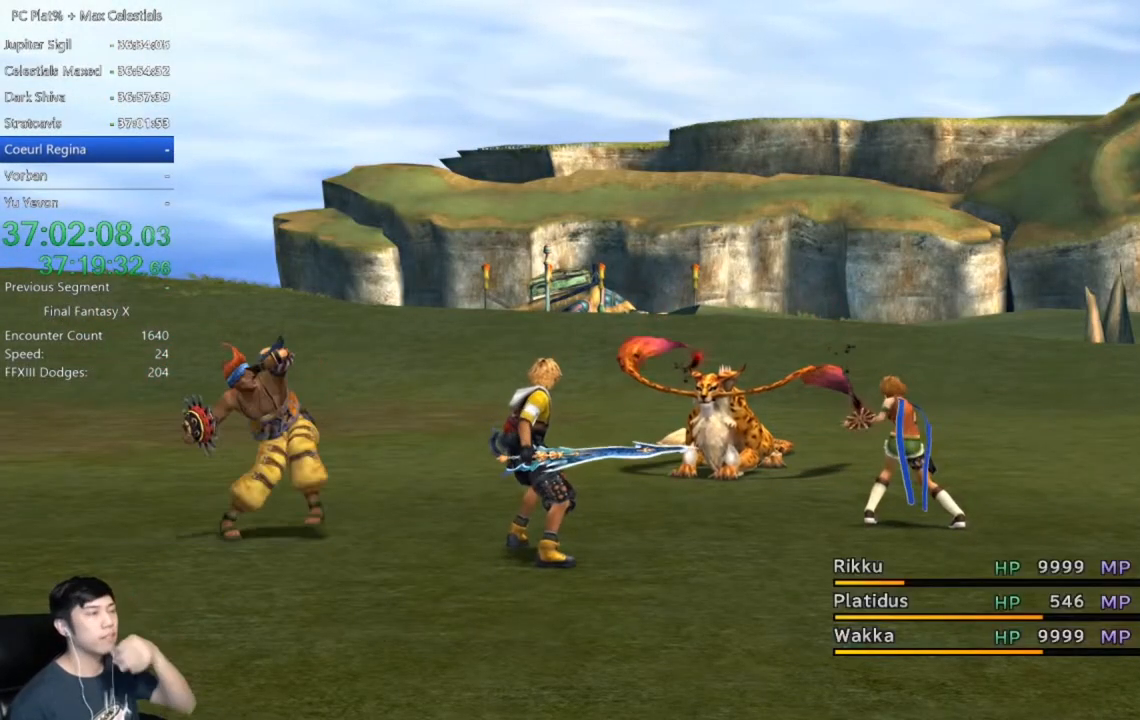
{"buttons": [], "left_stick": "center", "right_stick": "center", "events": [[100, "A", "down"], [167, "A", "up"], [234, "A", "down"], [334, "A", "up"], [401, "A", "down"], [467, "A", "up"]]}
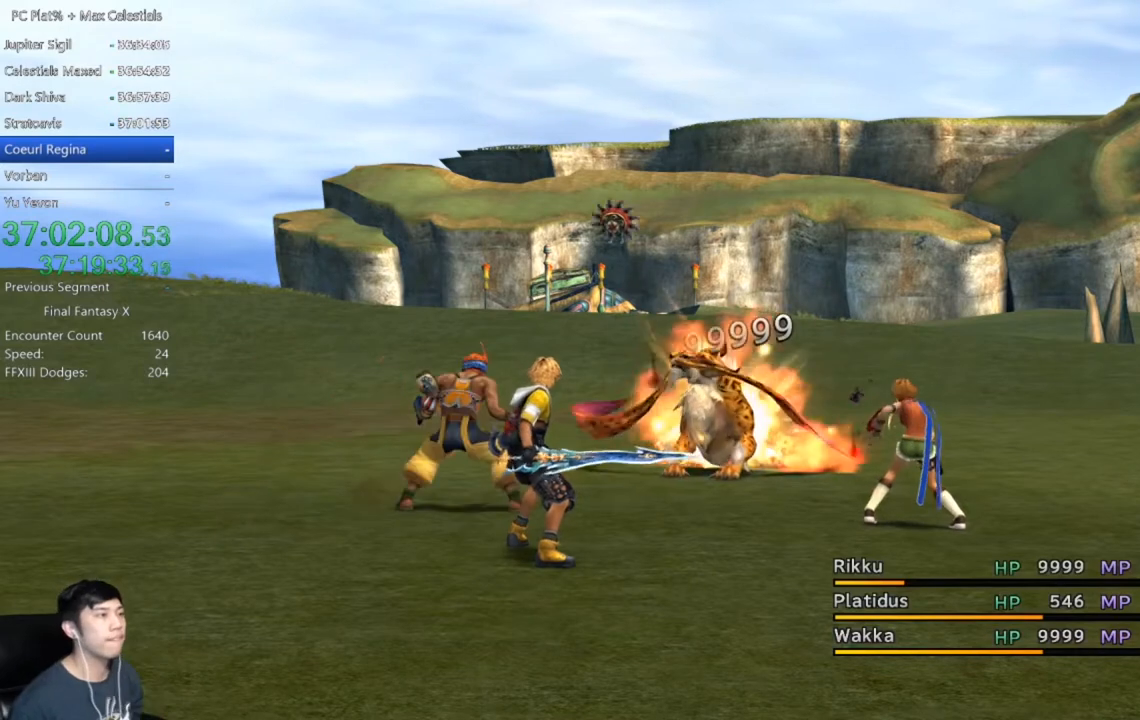
{"buttons": ["A"], "left_stick": "center", "right_stick": "center", "events": [[66, "A", "down"], [133, "A", "up"], [233, "A", "down"], [267, "A", "up"], [367, "A", "down"], [400, "A", "up"], [500, "A", "down"]]}
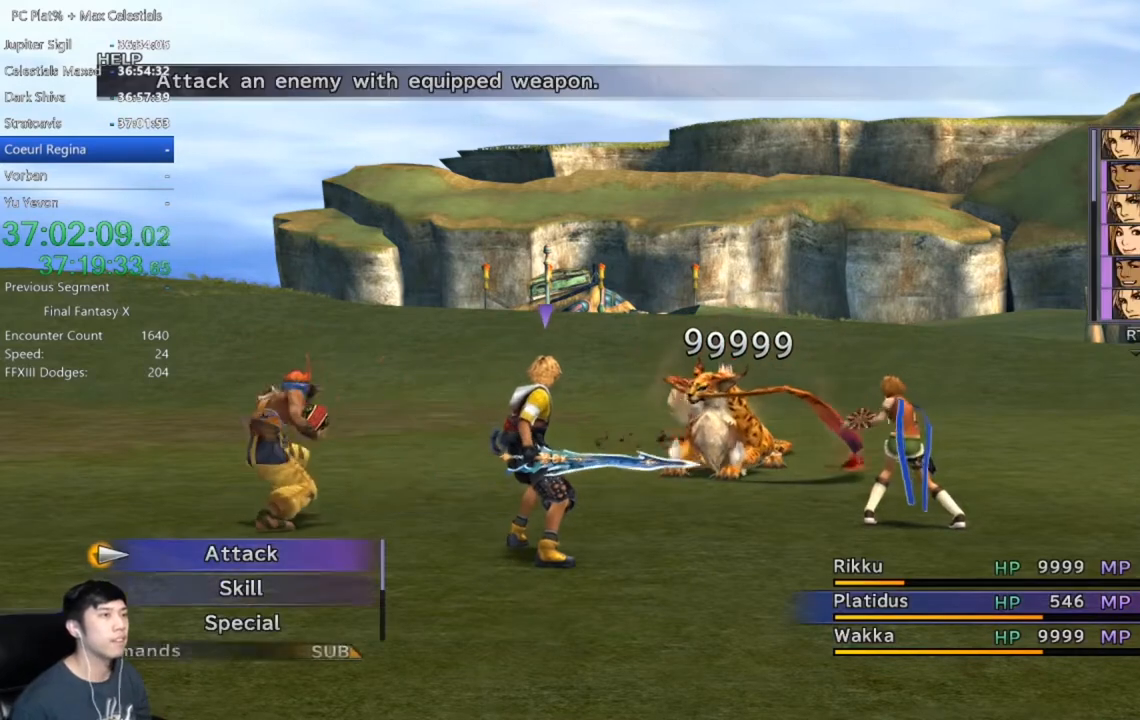
{"buttons": [], "left_stick": "center", "right_stick": "center", "events": [[67, "A", "up"], [100, "A", "down"], [167, "A", "up"], [234, "A", "down"], [300, "A", "up"], [367, "A", "down"], [434, "A", "up"]]}